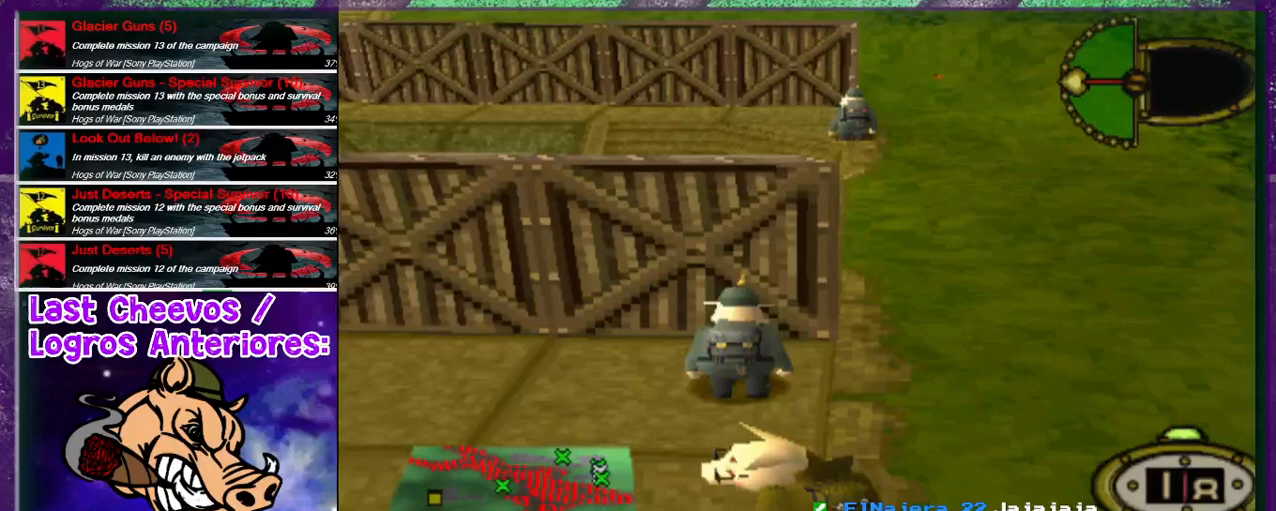
Gameplay with a controller (PlayStation layout); each line is a JSON object with the inputs held at the frame after it. "events" lists button and stick changes between this image and that frame as [ms after this image, input, new state], when the widget could be followed in between. Not read: L3 R3.
{"buttons": ["DPAD_DOWN"], "left_stick": "center", "right_stick": "center", "events": [[67, "DPAD_RIGHT", "down"], [367, "DPAD_RIGHT", "up"]]}
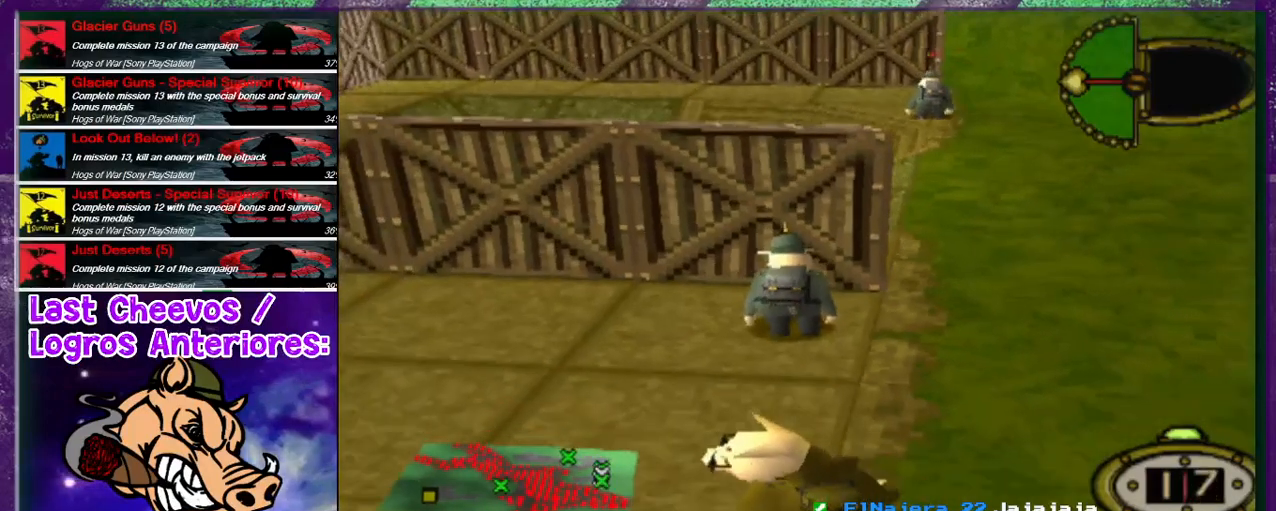
{"buttons": ["DPAD_DOWN"], "left_stick": "center", "right_stick": "center", "events": []}
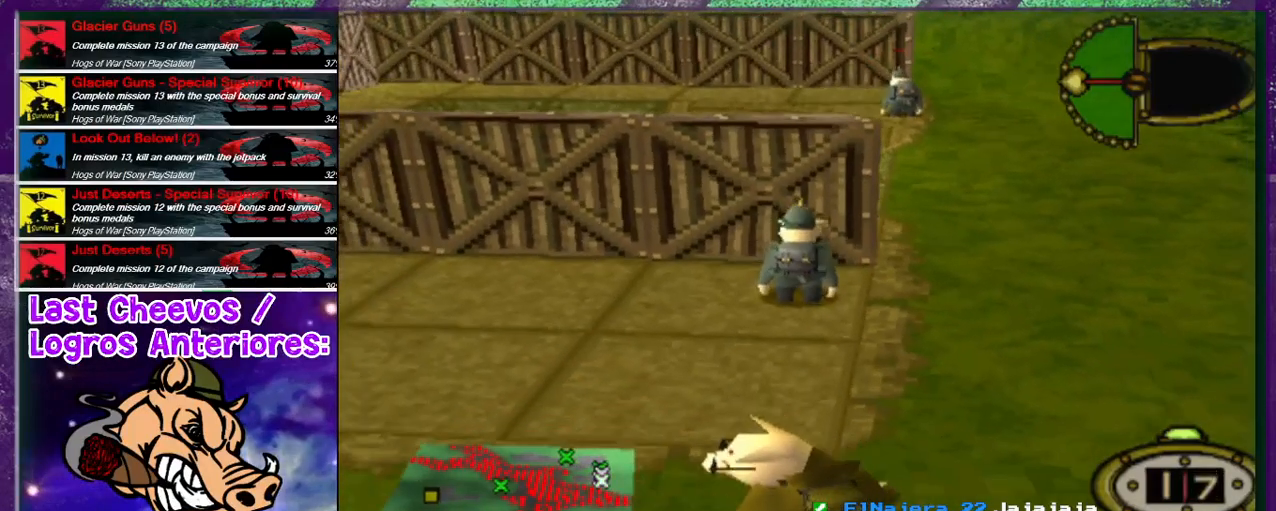
{"buttons": ["DPAD_DOWN", "DPAD_LEFT"], "left_stick": "center", "right_stick": "center", "events": [[33, "DPAD_DOWN", "up"], [33, "DPAD_LEFT", "down"], [333, "DPAD_DOWN", "down"]]}
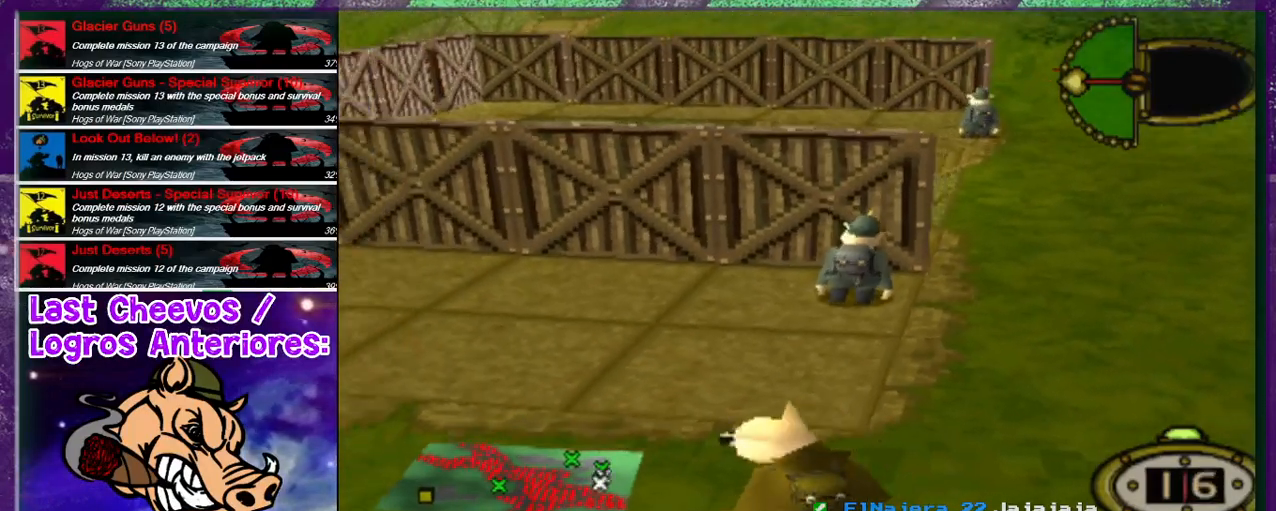
{"buttons": ["DPAD_LEFT"], "left_stick": "center", "right_stick": "center", "events": [[367, "DPAD_DOWN", "up"]]}
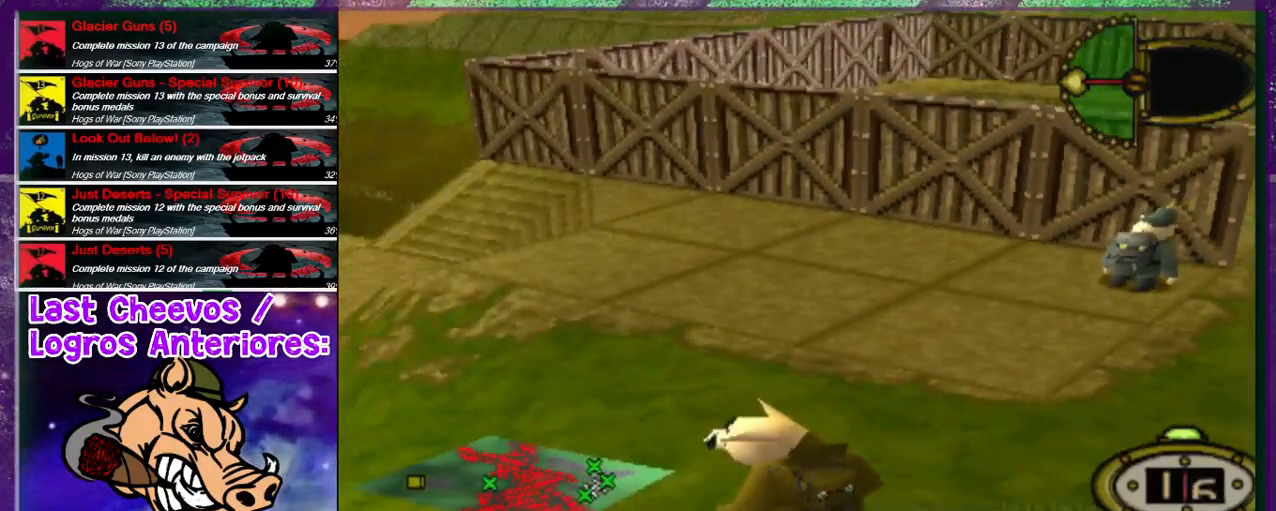
{"buttons": ["DPAD_RIGHT"], "left_stick": "center", "right_stick": "center", "events": [[100, "DPAD_LEFT", "up"], [200, "DPAD_RIGHT", "down"]]}
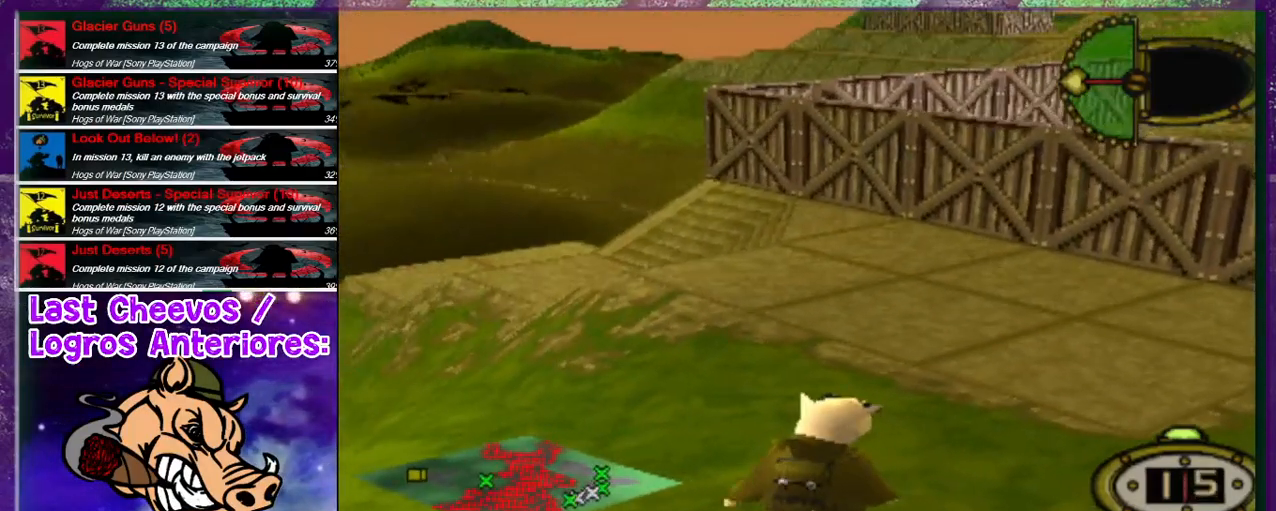
{"buttons": ["DPAD_RIGHT"], "left_stick": "center", "right_stick": "center", "events": []}
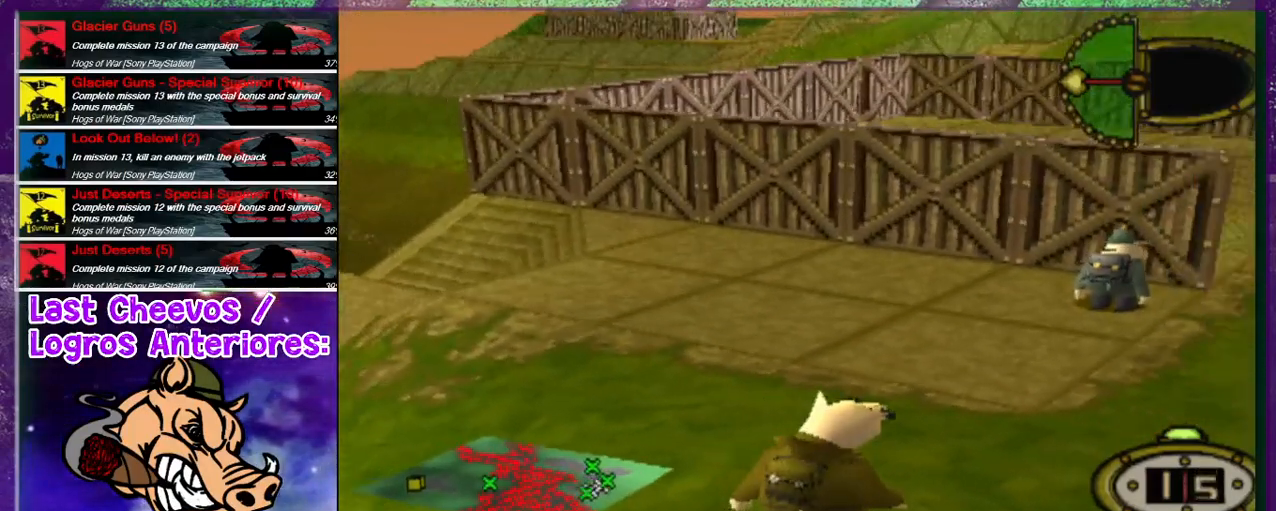
{"buttons": [], "left_stick": "center", "right_stick": "center", "events": [[200, "DPAD_RIGHT", "up"], [300, "CIRCLE", "down"], [433, "CIRCLE", "up"]]}
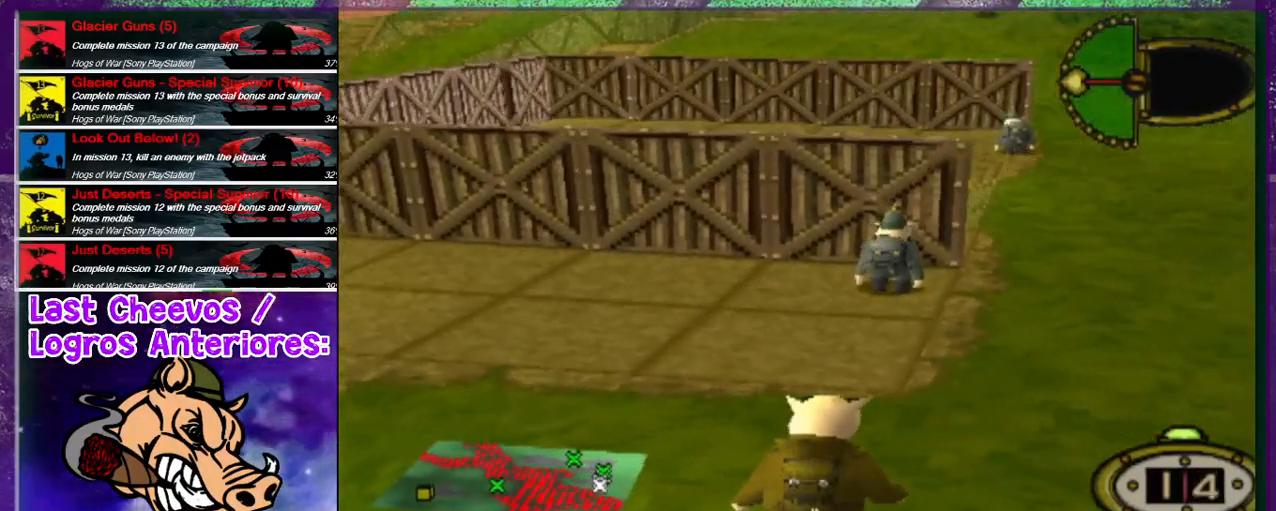
{"buttons": [], "left_stick": "center", "right_stick": "center", "events": []}
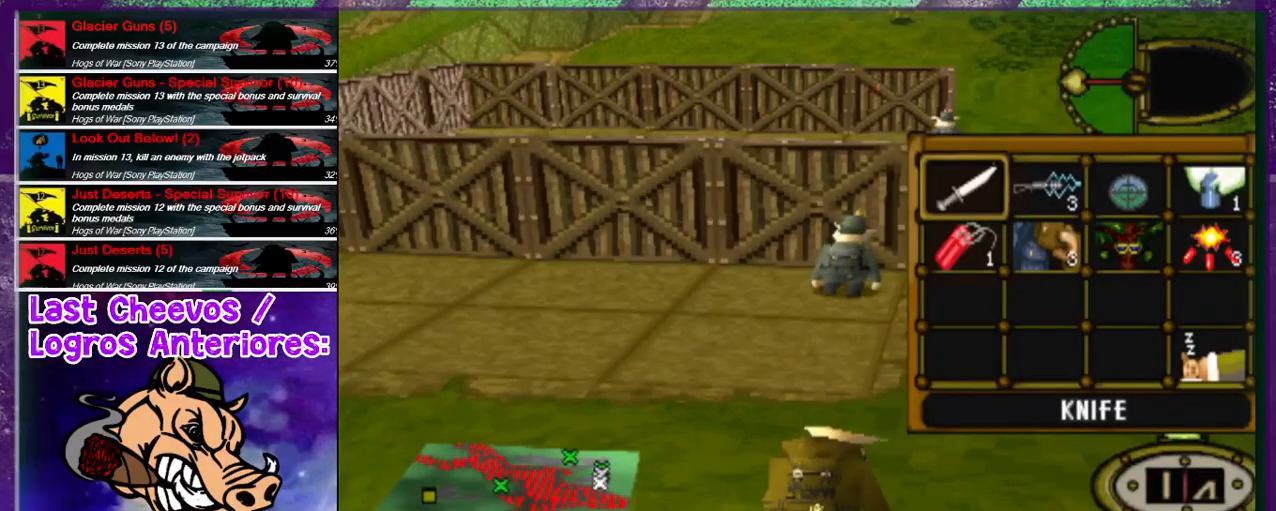
{"buttons": [], "left_stick": "center", "right_stick": "center", "events": []}
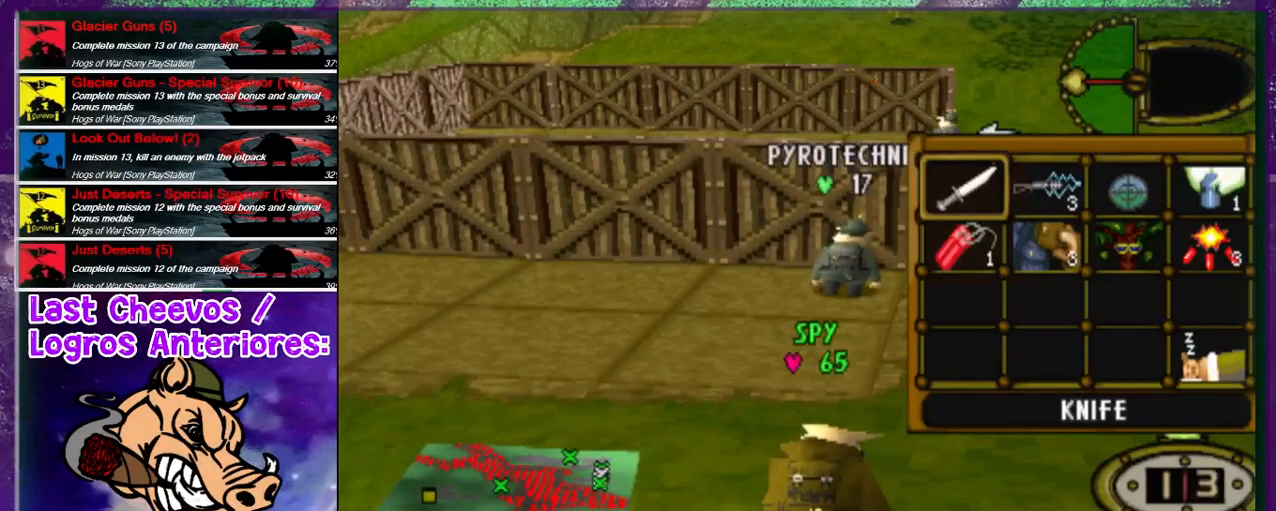
{"buttons": [], "left_stick": "center", "right_stick": "center", "events": []}
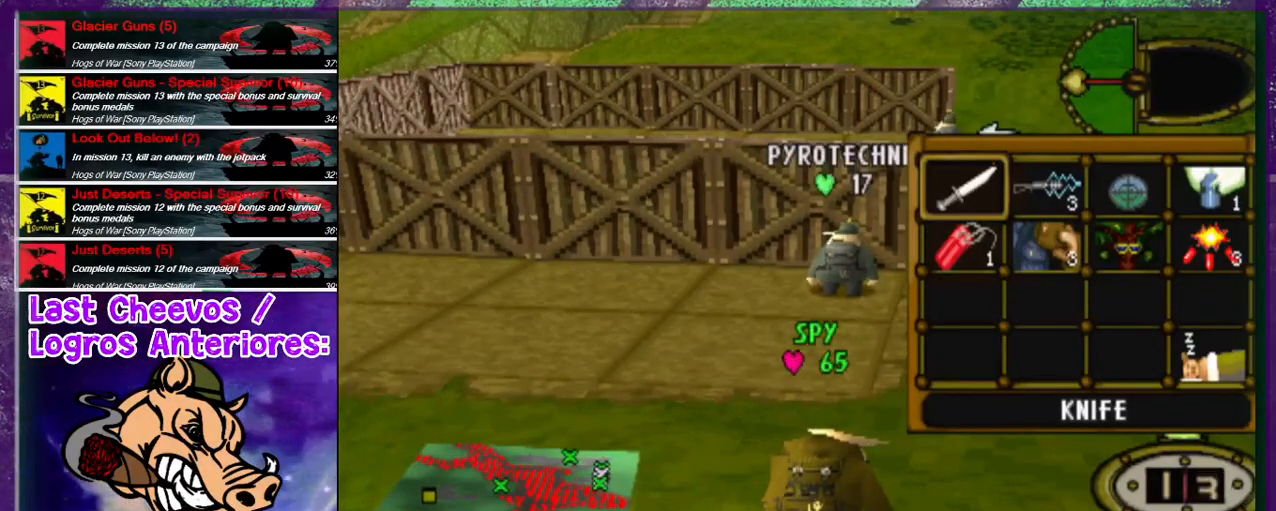
{"buttons": ["DPAD_RIGHT"], "left_stick": "center", "right_stick": "center", "events": [[100, "TRIANGLE", "down"], [200, "TRIANGLE", "up"], [367, "DPAD_RIGHT", "down"]]}
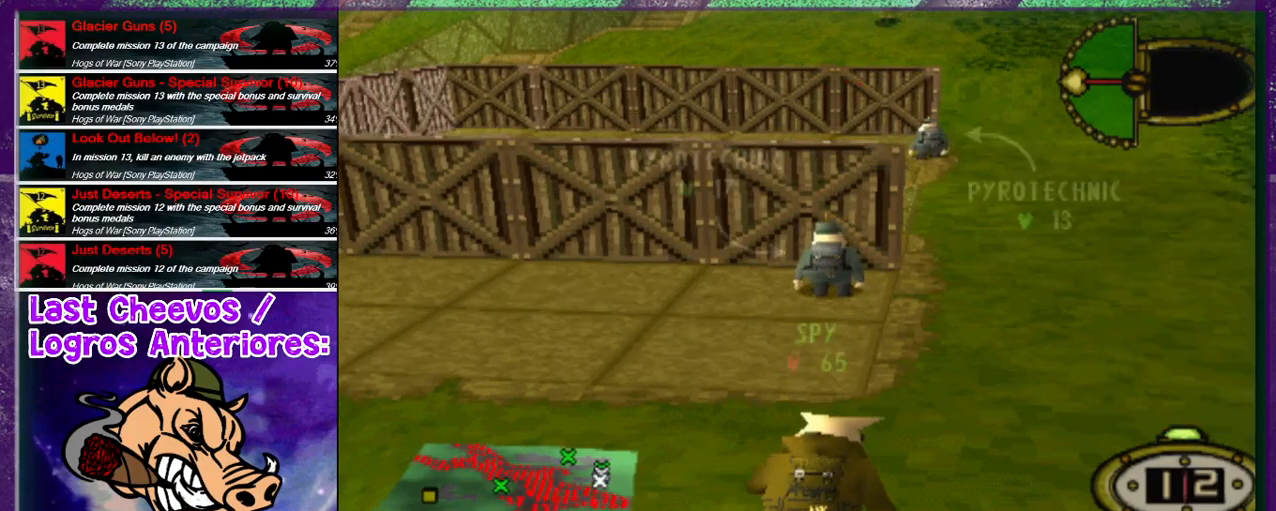
{"buttons": [], "left_stick": "center", "right_stick": "center", "events": [[67, "DPAD_RIGHT", "up"]]}
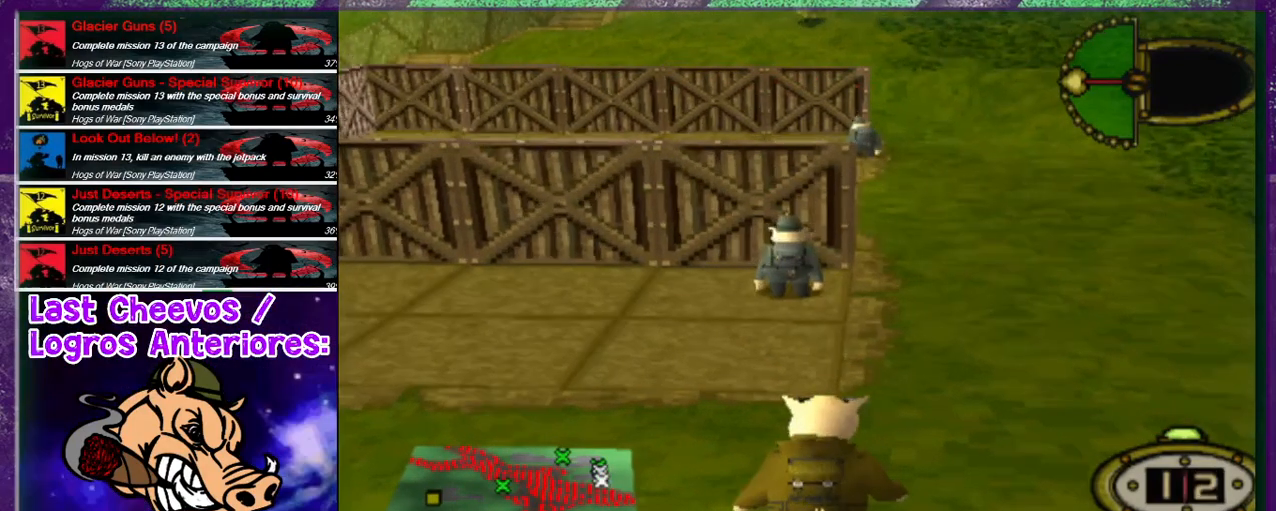
{"buttons": [], "left_stick": "center", "right_stick": "center", "events": []}
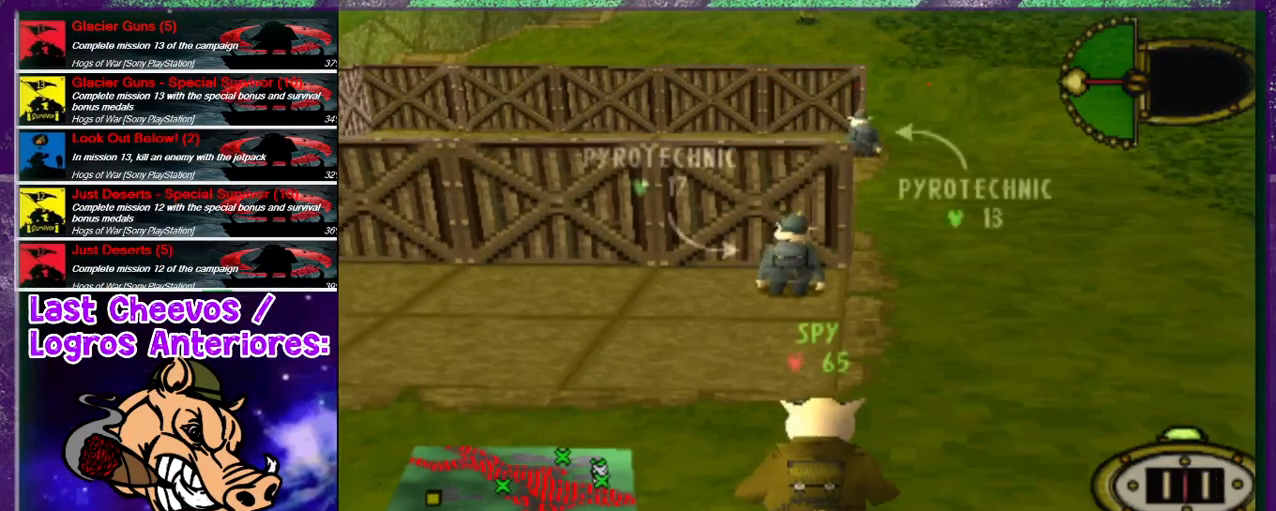
{"buttons": [], "left_stick": "center", "right_stick": "center", "events": [[67, "CIRCLE", "down"], [167, "CIRCLE", "up"]]}
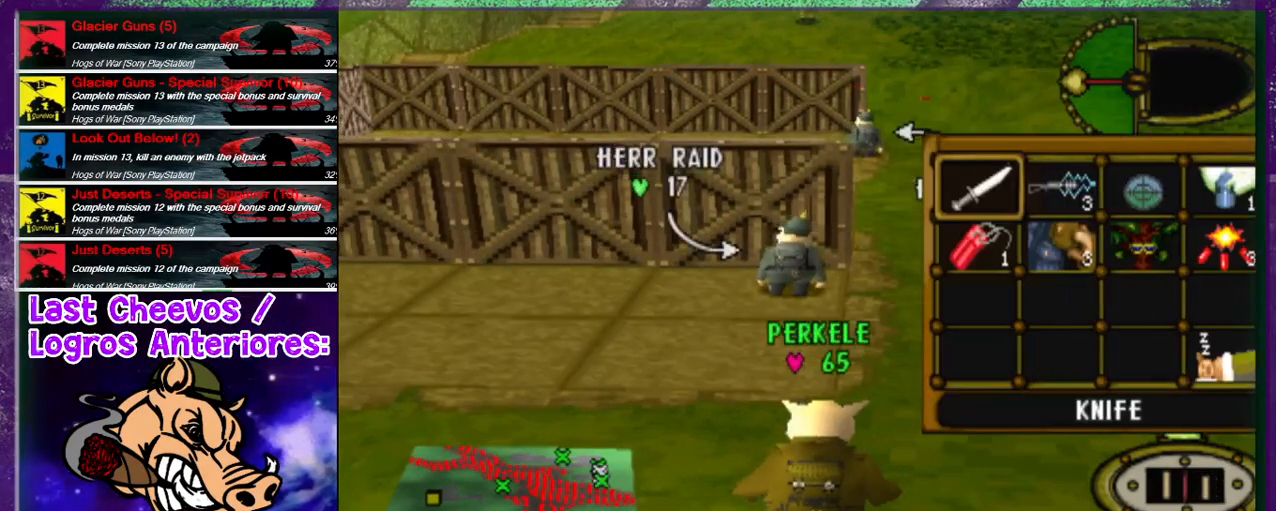
{"buttons": [], "left_stick": "center", "right_stick": "center", "events": []}
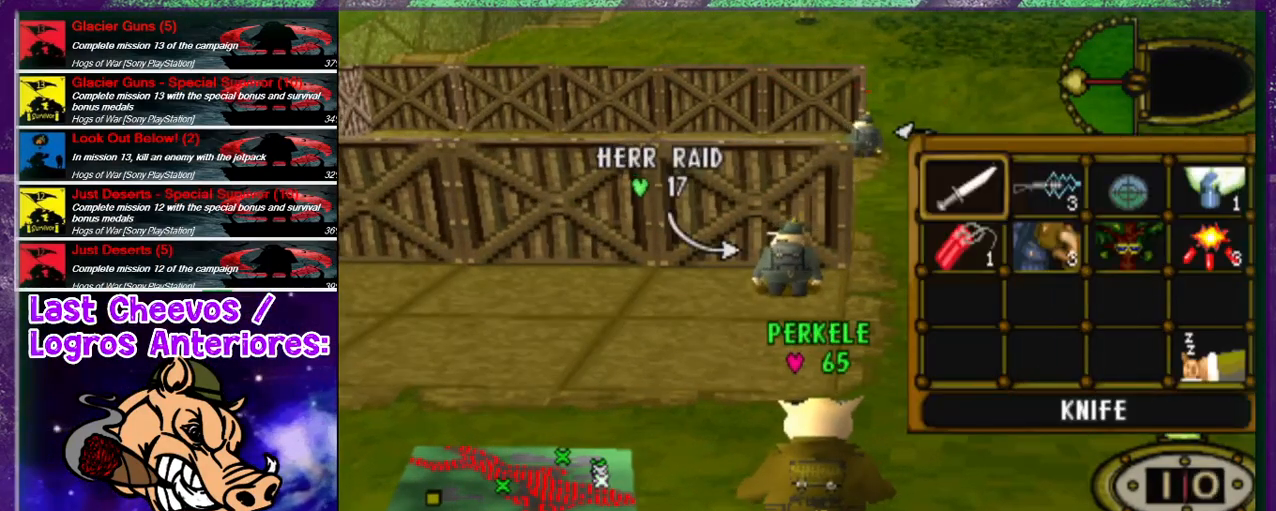
{"buttons": [], "left_stick": "center", "right_stick": "center", "events": []}
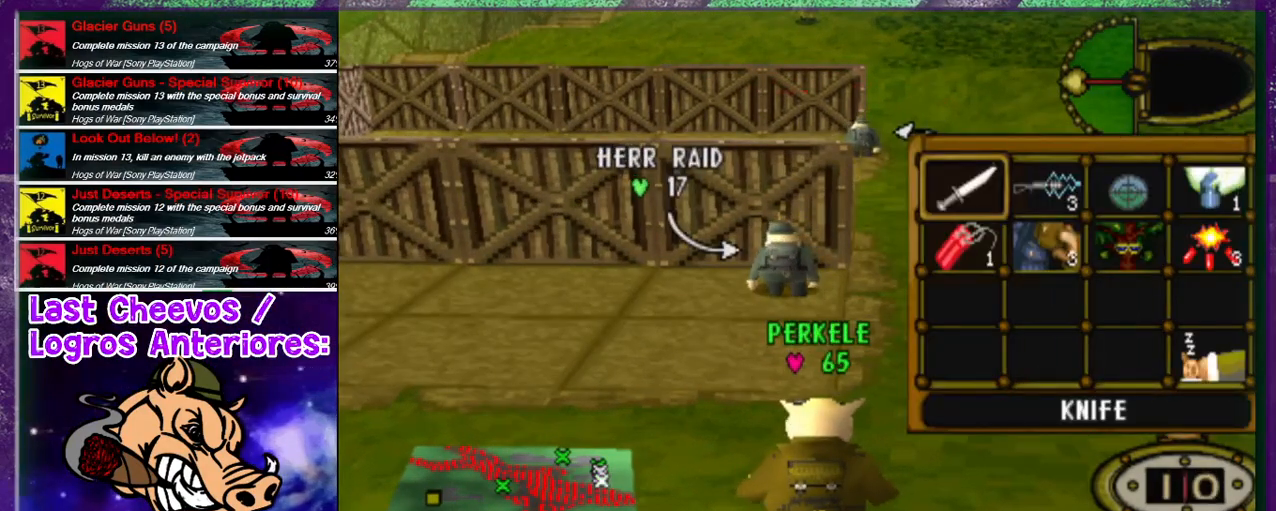
{"buttons": [], "left_stick": "center", "right_stick": "center", "events": []}
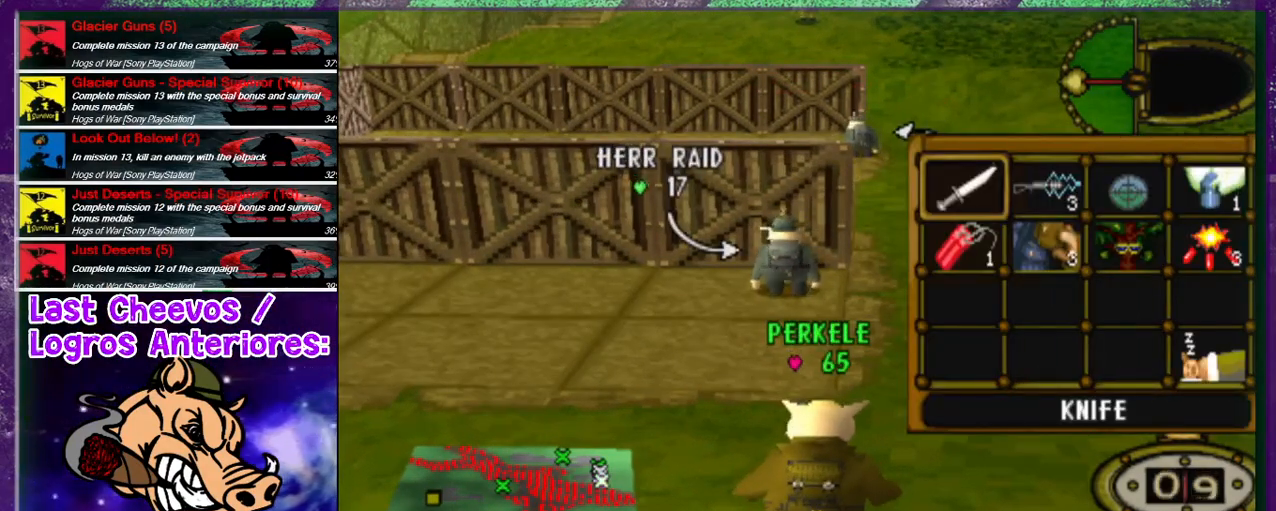
{"buttons": [], "left_stick": "center", "right_stick": "center", "events": []}
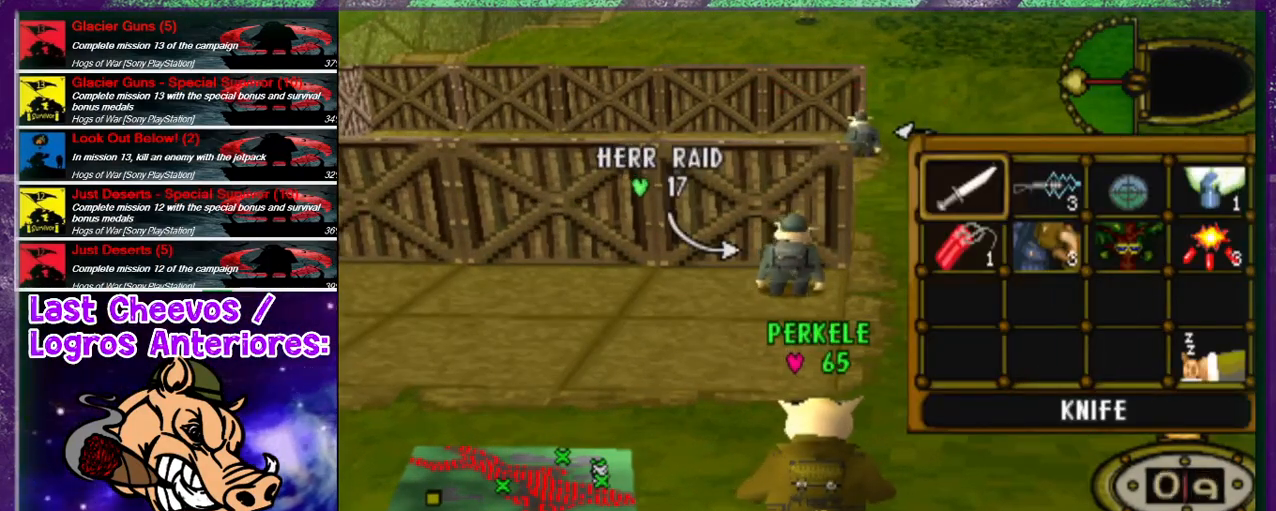
{"buttons": [], "left_stick": "center", "right_stick": "center", "events": [[200, "DPAD_DOWN", "down"], [300, "DPAD_DOWN", "up"]]}
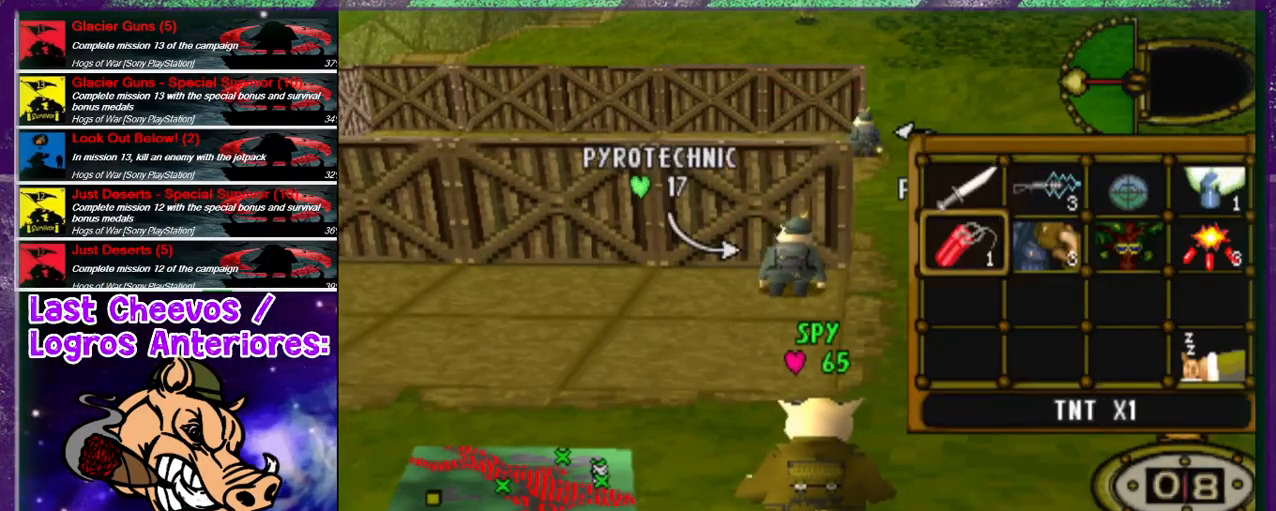
{"buttons": ["CROSS"], "left_stick": "center", "right_stick": "center", "events": [[200, "DPAD_RIGHT", "down"], [300, "DPAD_RIGHT", "up"], [433, "CROSS", "down"]]}
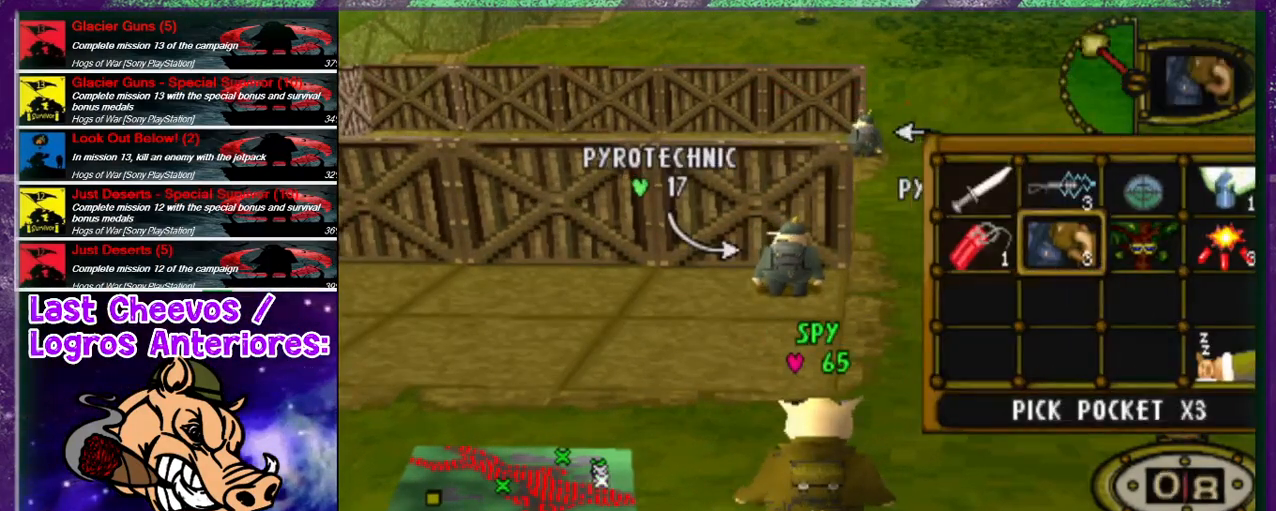
{"buttons": ["DPAD_UP"], "left_stick": "center", "right_stick": "center", "events": [[33, "CROSS", "up"], [33, "DPAD_UP", "down"], [333, "DPAD_LEFT", "down"], [467, "DPAD_LEFT", "up"]]}
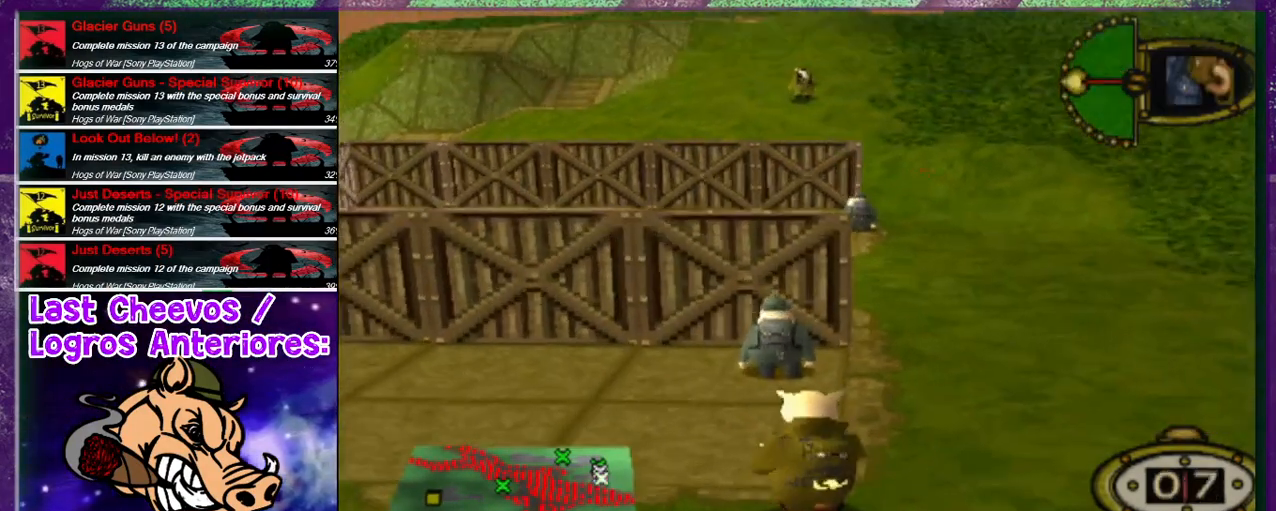
{"buttons": ["DPAD_UP"], "left_stick": "center", "right_stick": "center", "events": [[367, "DPAD_LEFT", "down"], [500, "DPAD_LEFT", "up"]]}
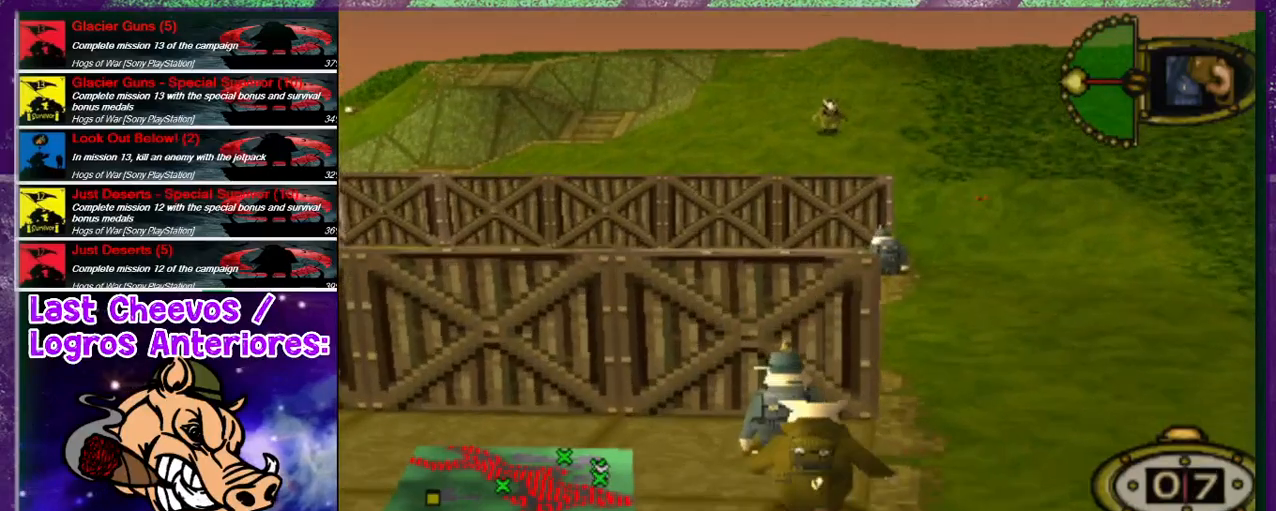
{"buttons": [], "left_stick": "center", "right_stick": "center", "events": [[167, "CROSS", "down"], [200, "CROSS", "up"], [233, "DPAD_UP", "up"], [267, "CROSS", "down"], [433, "CROSS", "up"]]}
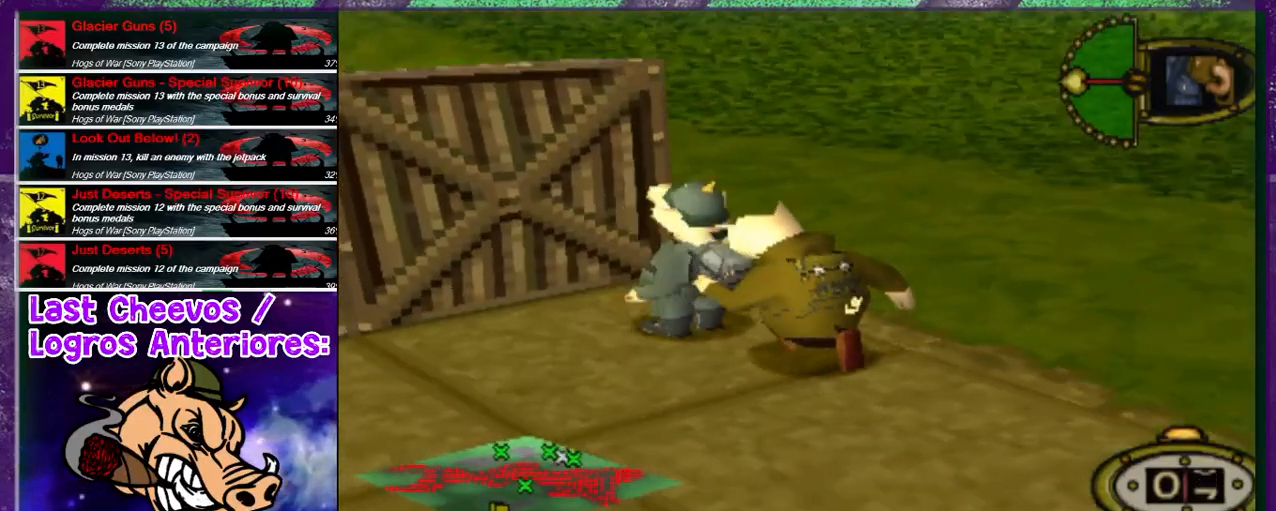
{"buttons": [], "left_stick": "center", "right_stick": "center", "events": [[133, "CROSS", "down"], [200, "CROSS", "up"], [433, "CROSS", "down"], [467, "CROSS", "up"]]}
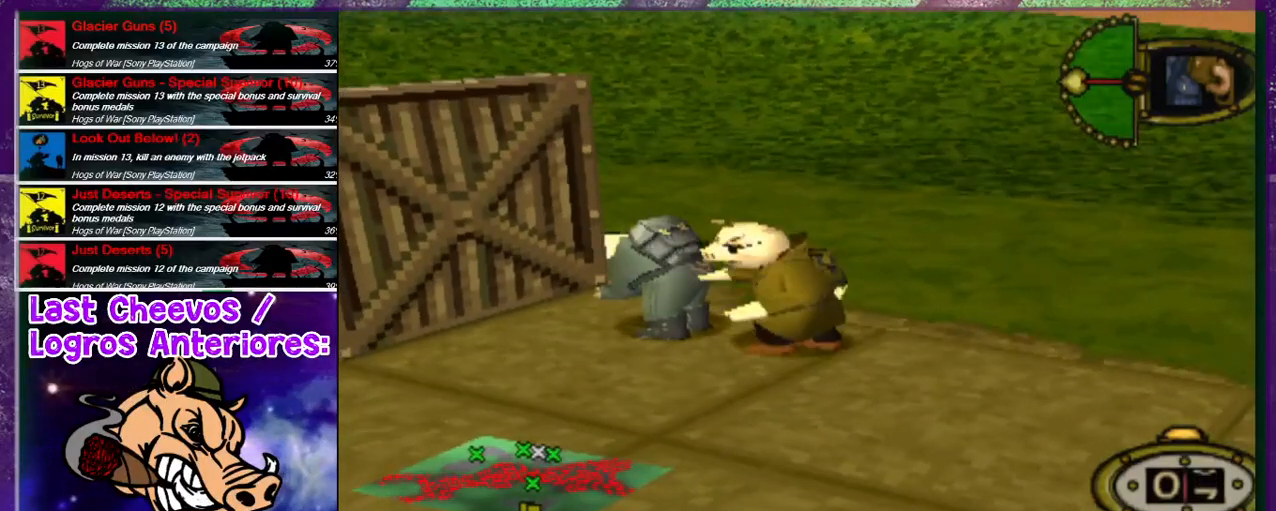
{"buttons": [], "left_stick": "center", "right_stick": "center", "events": [[33, "CROSS", "down"], [200, "CROSS", "up"], [233, "CROSS", "down"], [267, "CROSS", "up"], [400, "CROSS", "down"], [433, "CROSS", "up"]]}
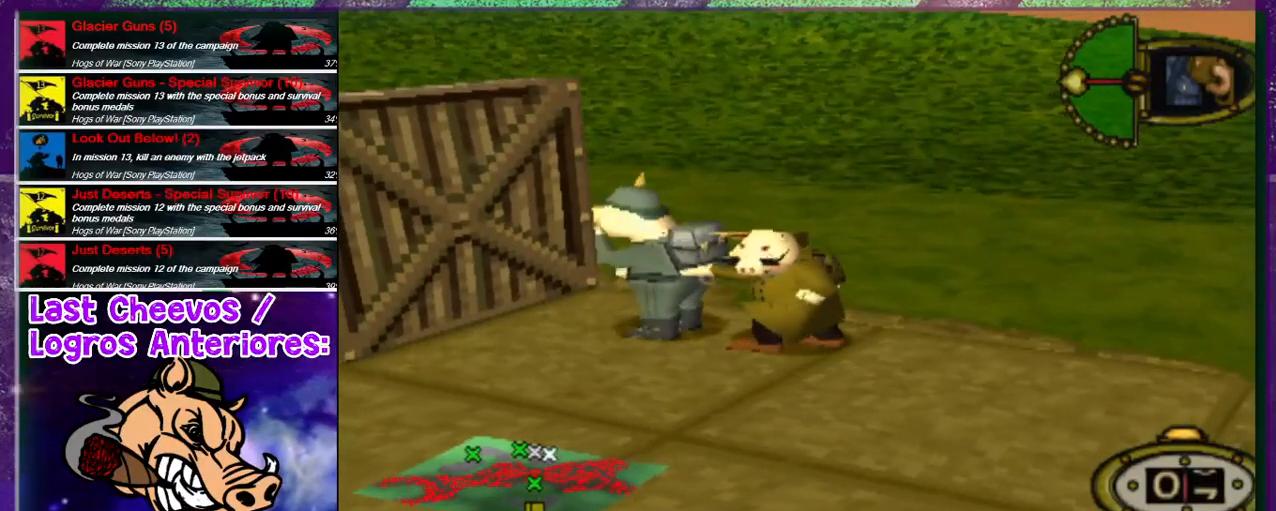
{"buttons": ["CROSS"], "left_stick": "center", "right_stick": "center", "events": [[133, "CROSS", "down"], [200, "CROSS", "up"], [300, "CROSS", "down"], [400, "CROSS", "up"], [433, "CROSS", "down"]]}